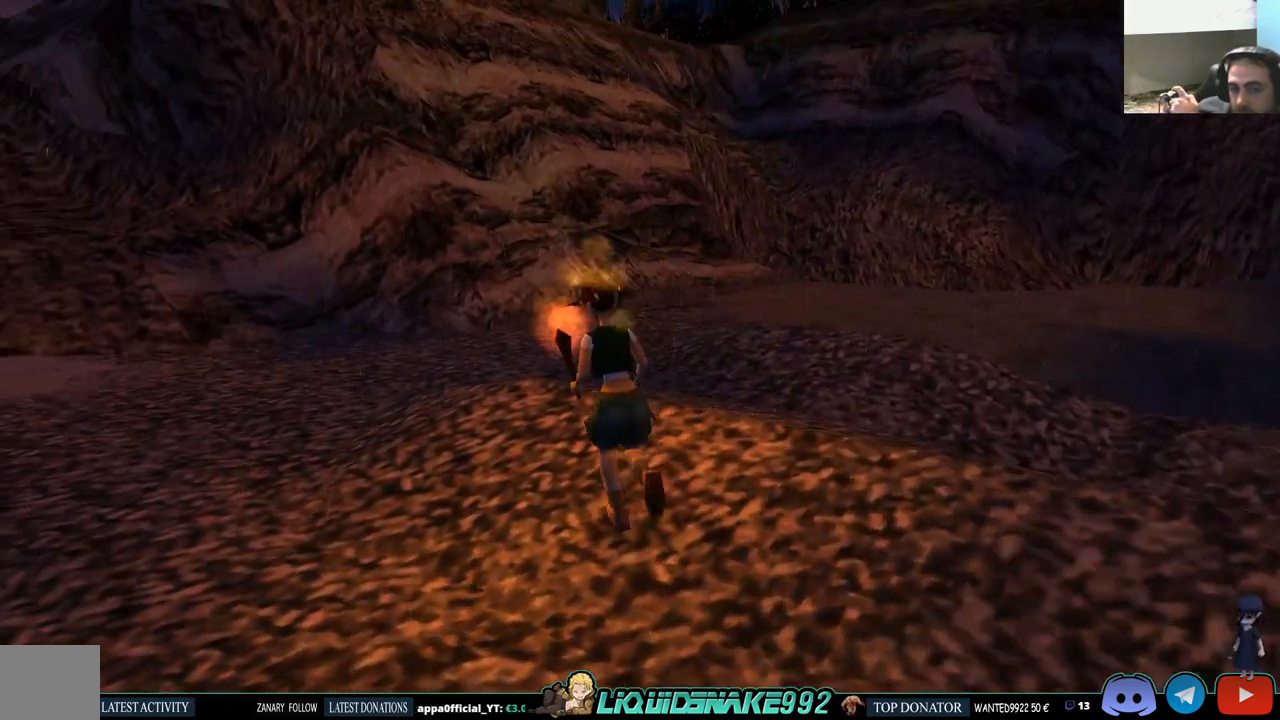
Gameplay with a controller (PlayStation layout); each line is a JSON object with the inputs held at the frame after it. "events" lists button and stick changes between this image and that frame as [ms after this image, input, new state], when the widget could be followed in between.
{"buttons": ["SQUARE", "DPAD_UP", "DPAD_LEFT"], "left_stick": "center", "right_stick": "center", "events": []}
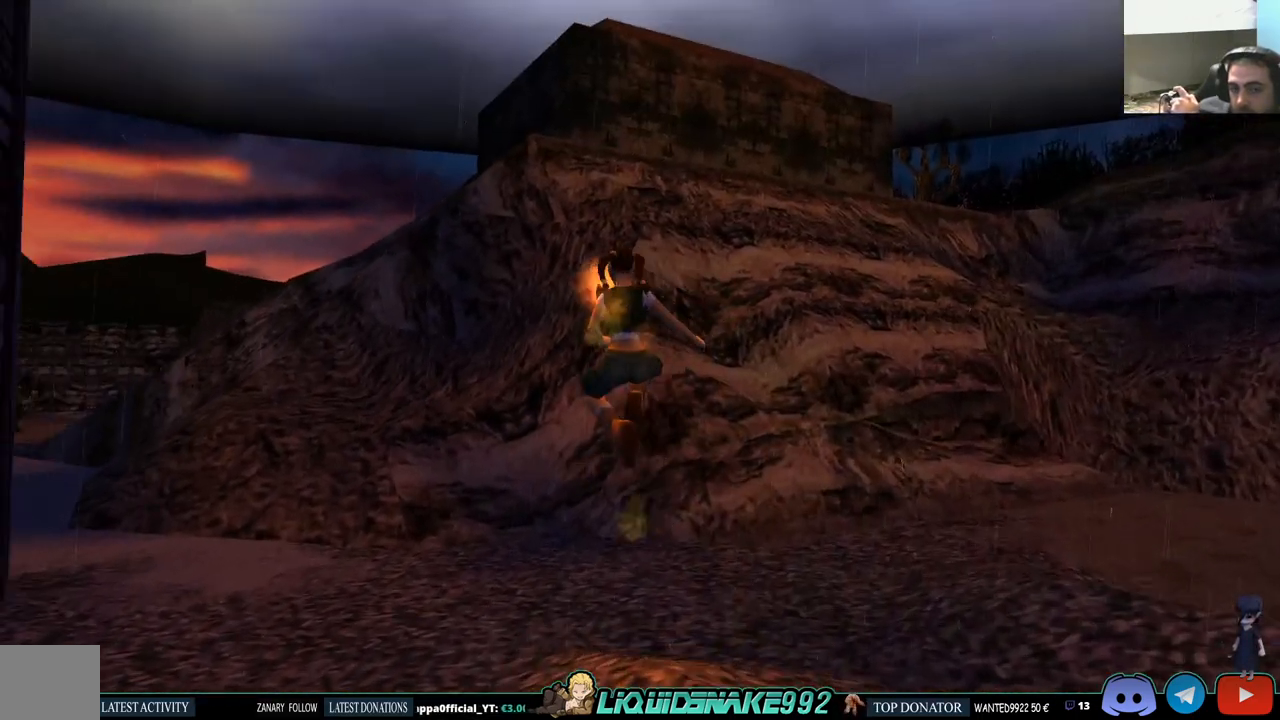
{"buttons": ["DPAD_UP", "DPAD_LEFT"], "left_stick": "center", "right_stick": "center", "events": [[167, "SQUARE", "up"]]}
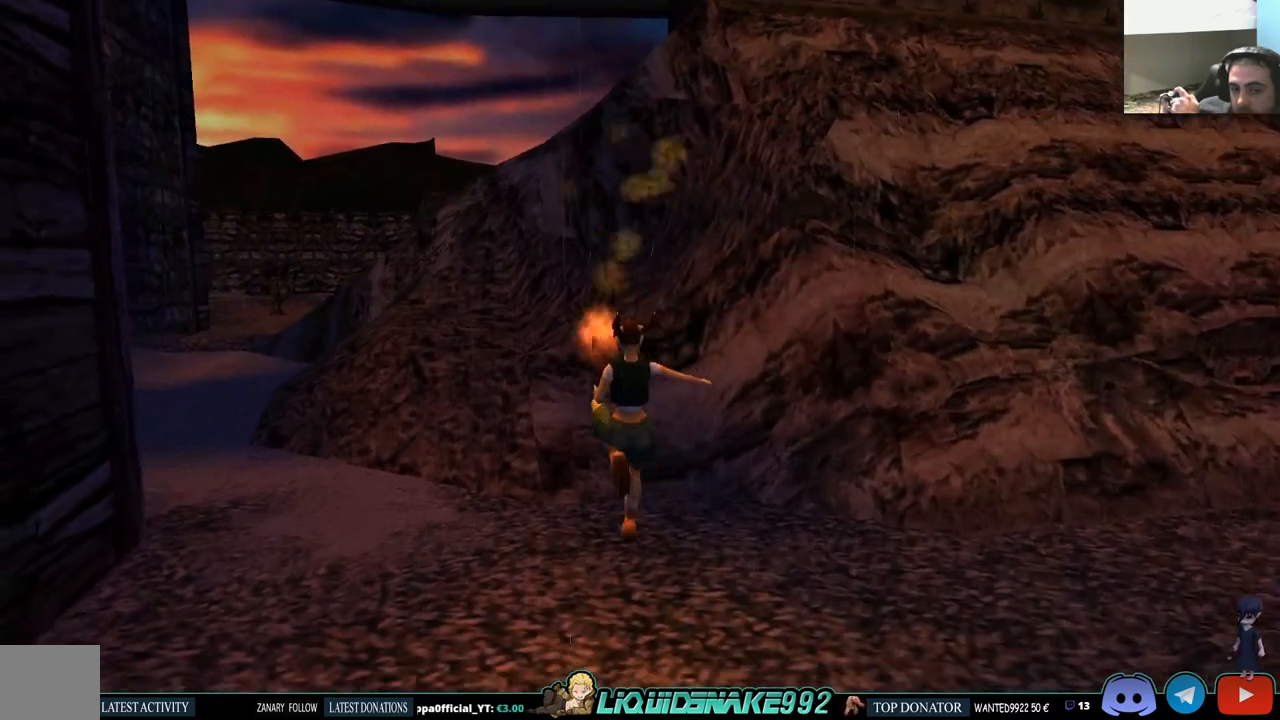
{"buttons": ["DPAD_UP", "DPAD_LEFT"], "left_stick": "center", "right_stick": "center", "events": []}
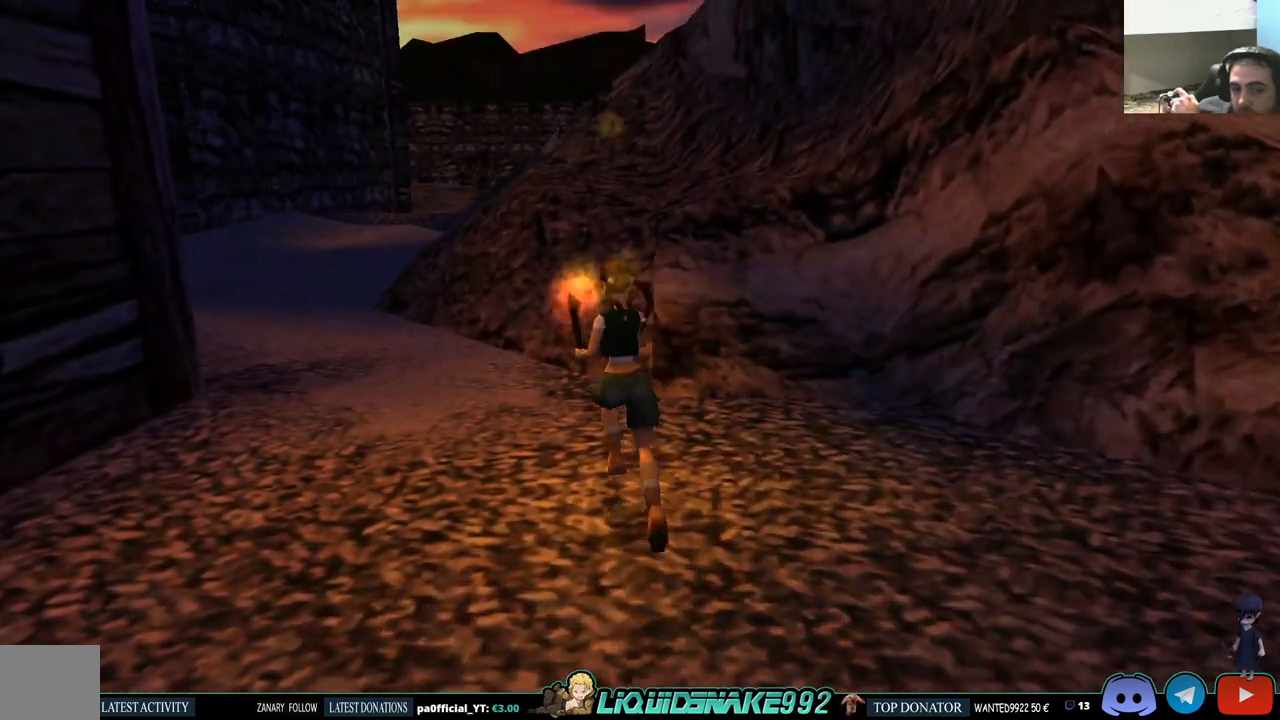
{"buttons": ["SQUARE", "DPAD_UP"], "left_stick": "center", "right_stick": "center", "events": [[183, "DPAD_LEFT", "up"], [217, "SQUARE", "down"]]}
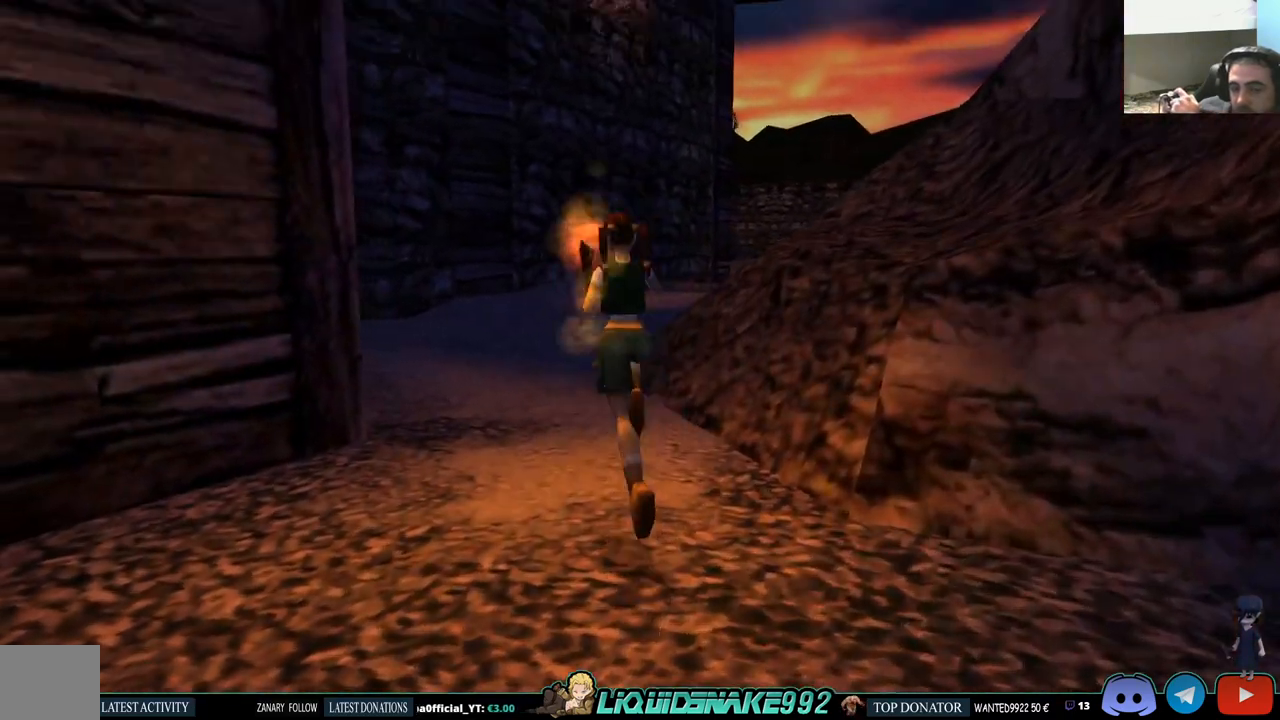
{"buttons": ["SQUARE", "DPAD_UP"], "left_stick": "center", "right_stick": "center", "events": []}
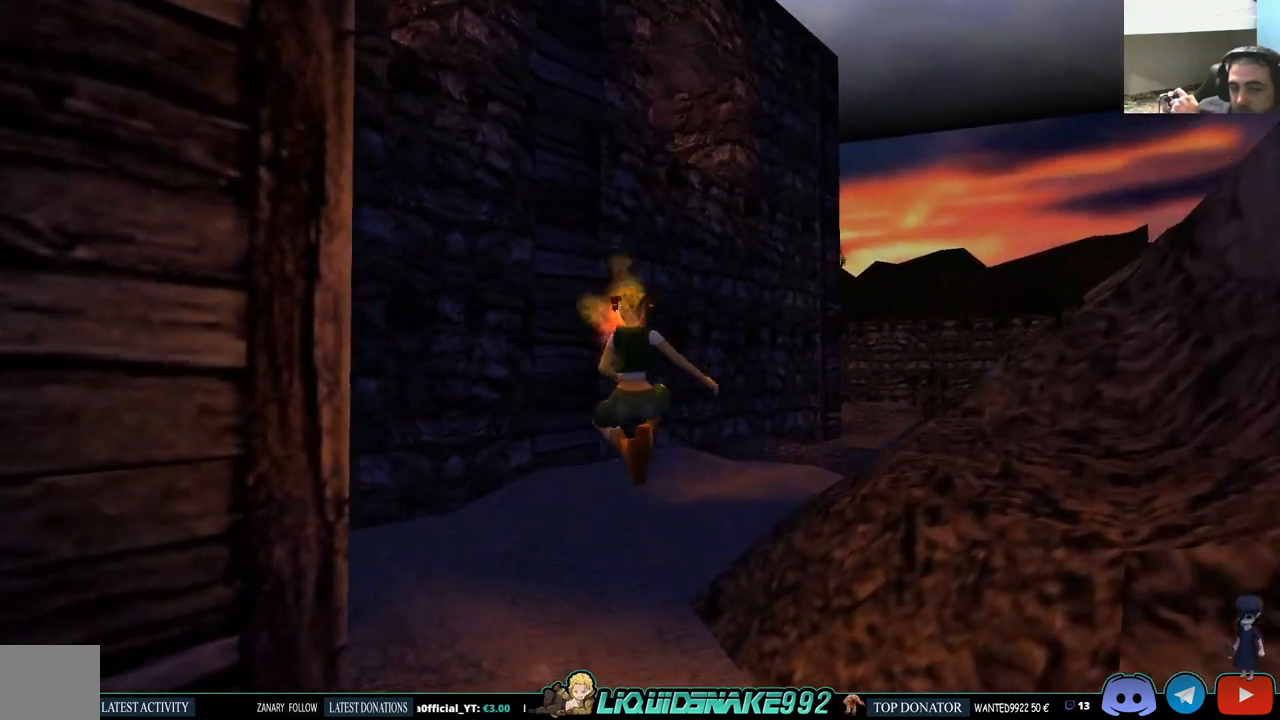
{"buttons": ["SQUARE", "DPAD_UP", "DPAD_RIGHT"], "left_stick": "center", "right_stick": "center", "events": [[283, "DPAD_RIGHT", "down"]]}
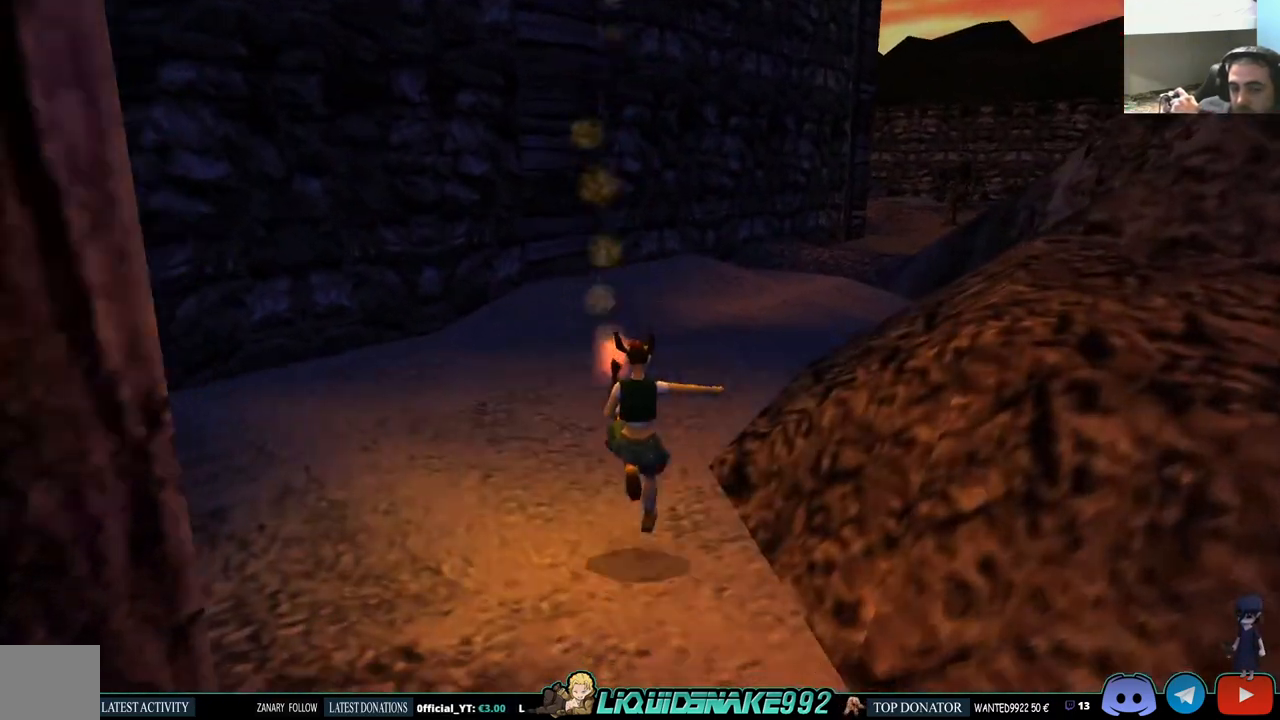
{"buttons": ["SQUARE", "DPAD_UP"], "left_stick": "center", "right_stick": "center", "events": [[283, "DPAD_RIGHT", "up"]]}
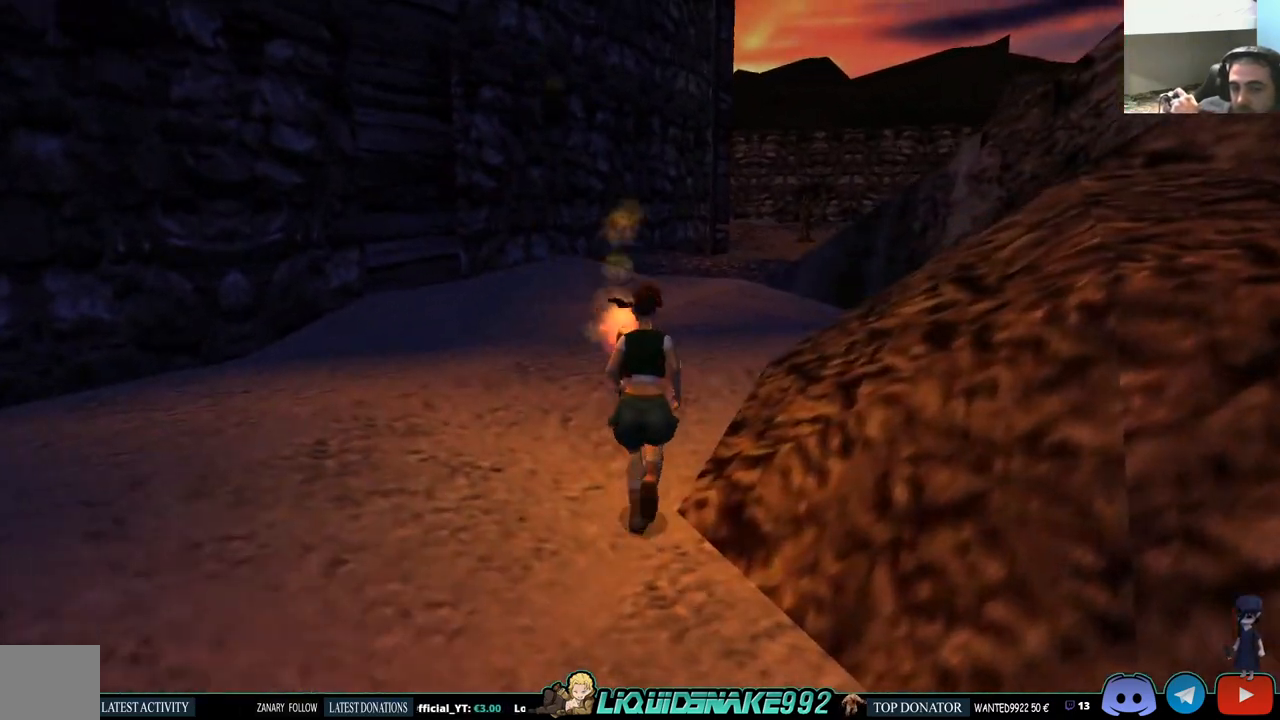
{"buttons": ["SQUARE", "DPAD_UP", "DPAD_RIGHT"], "left_stick": "center", "right_stick": "center", "events": [[217, "DPAD_RIGHT", "down"]]}
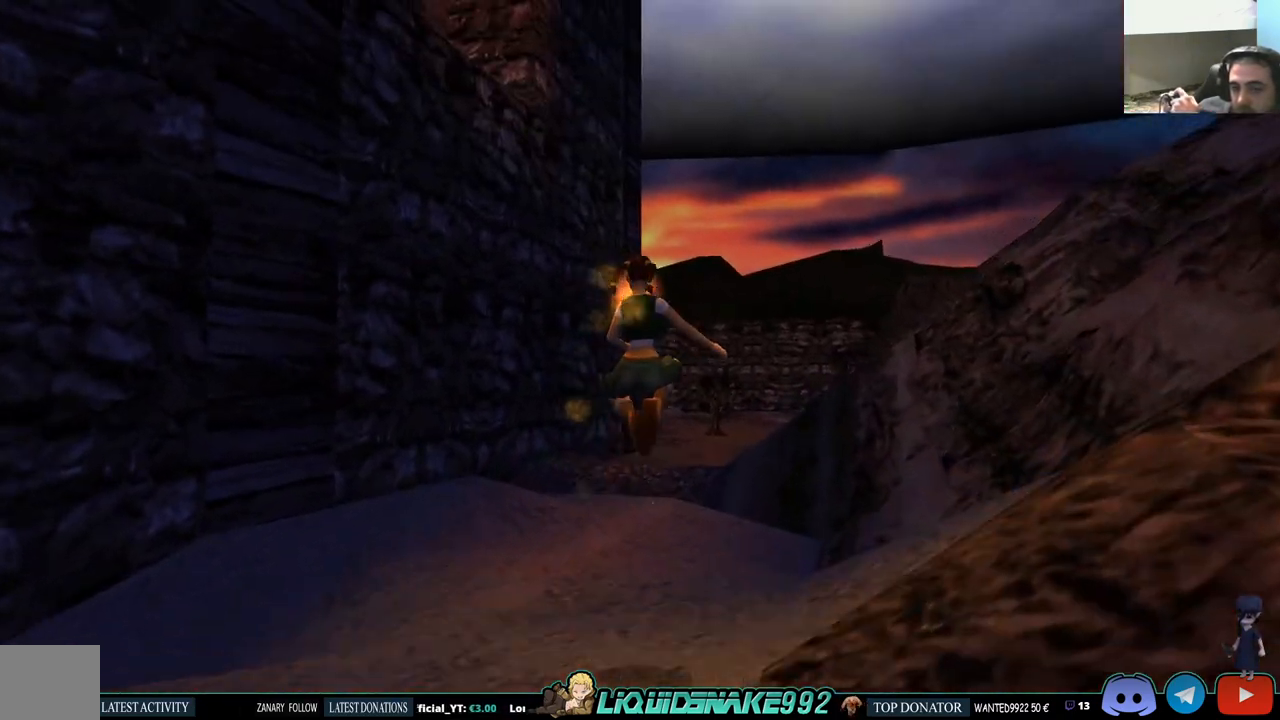
{"buttons": ["DPAD_UP", "DPAD_LEFT"], "left_stick": "center", "right_stick": "center", "events": [[167, "SQUARE", "up"], [250, "DPAD_RIGHT", "up"], [400, "DPAD_LEFT", "down"]]}
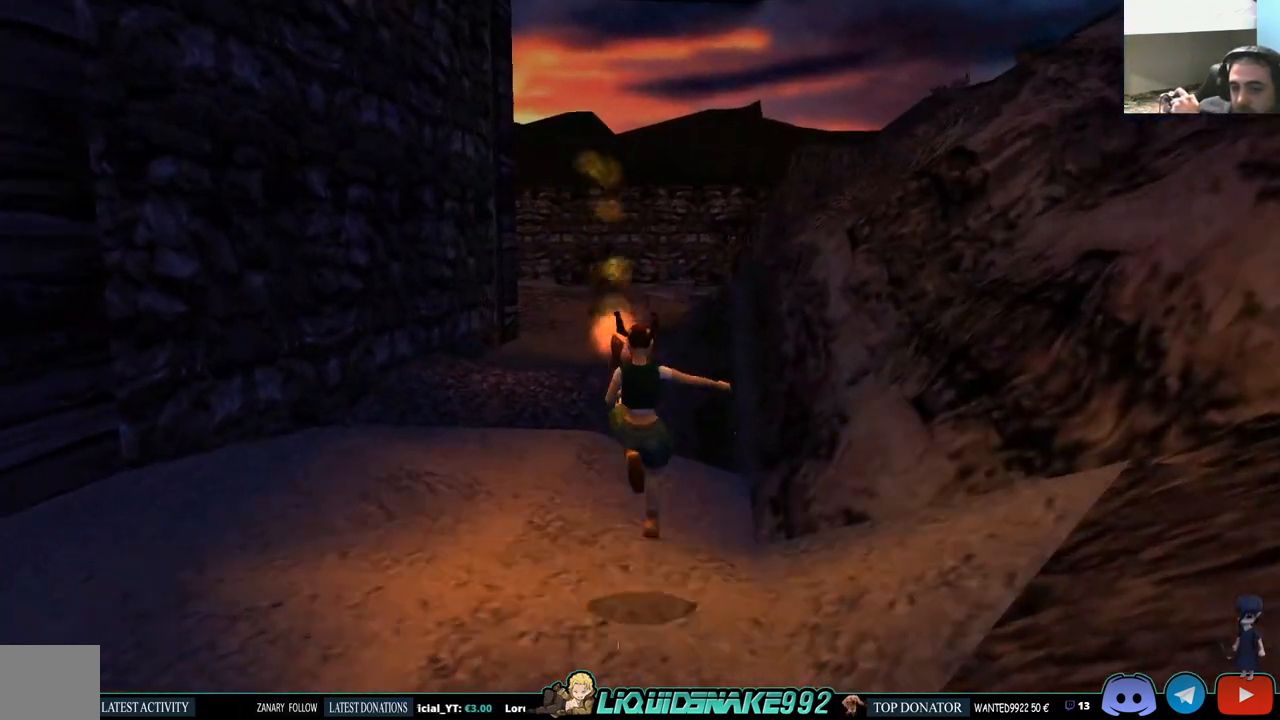
{"buttons": ["SQUARE", "DPAD_UP"], "left_stick": "center", "right_stick": "center", "events": [[133, "SQUARE", "down"], [400, "DPAD_LEFT", "up"]]}
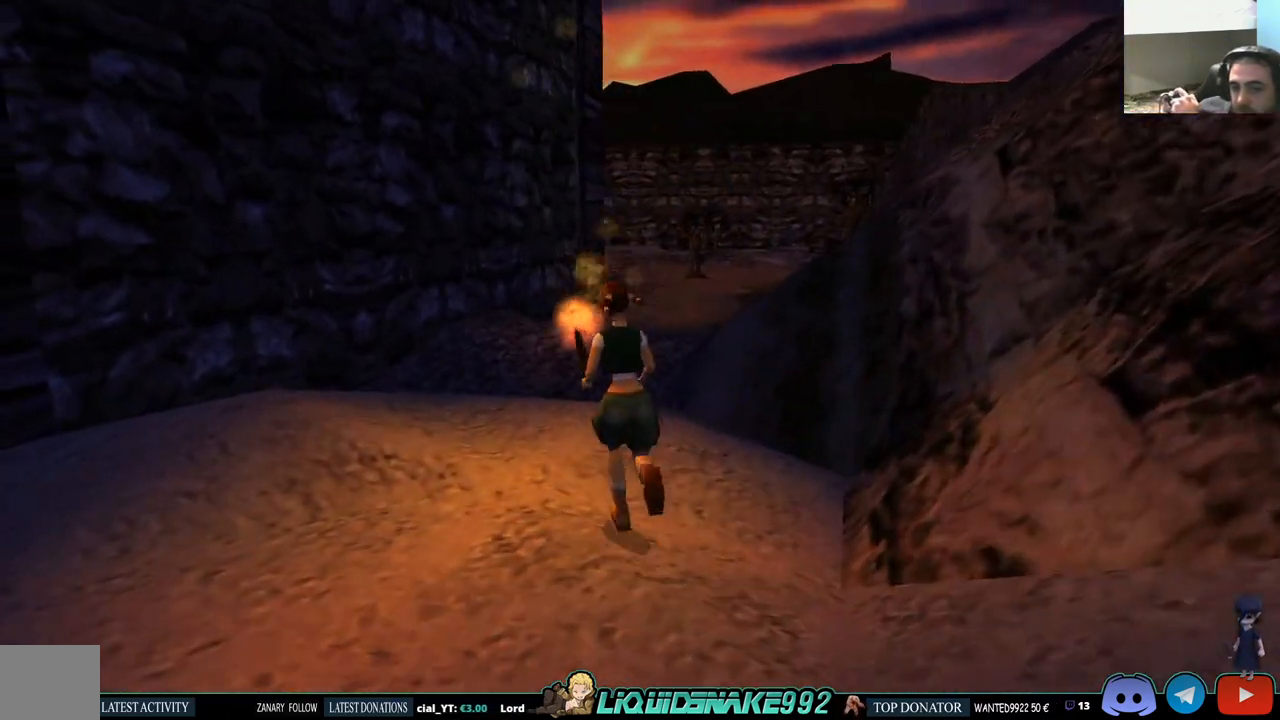
{"buttons": ["SQUARE", "DPAD_UP"], "left_stick": "center", "right_stick": "center", "events": []}
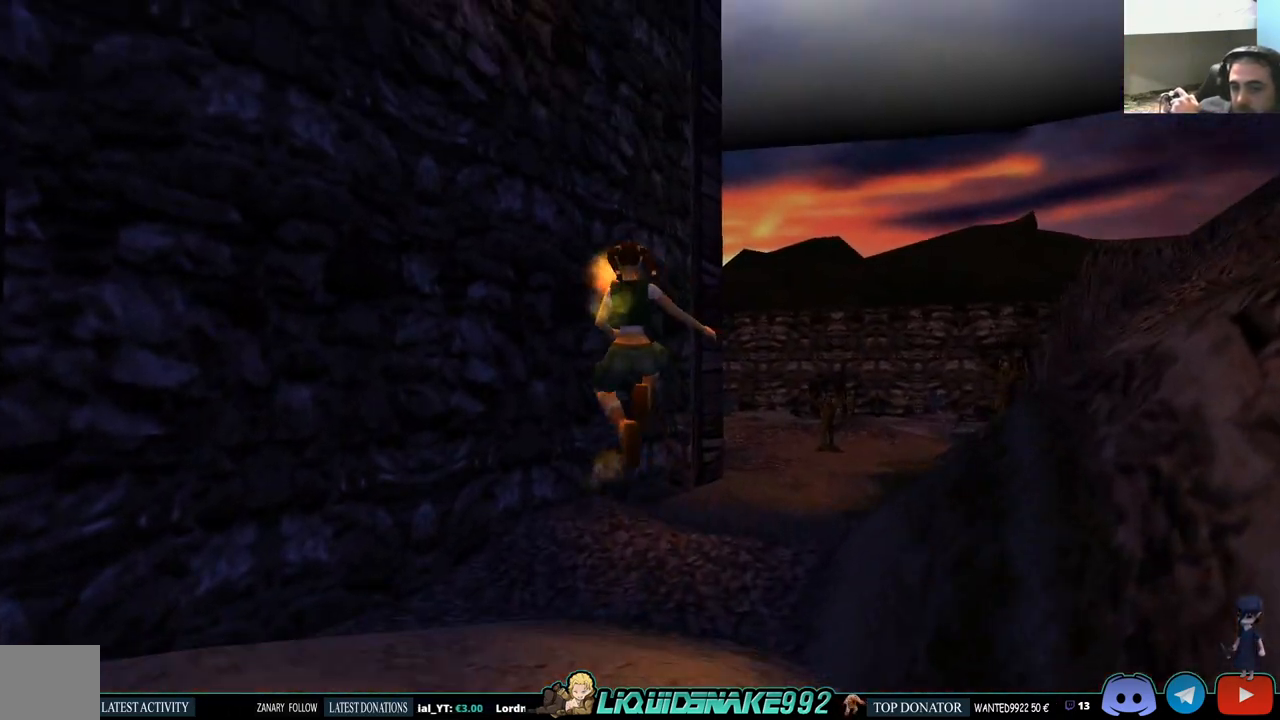
{"buttons": ["SQUARE", "DPAD_UP", "DPAD_RIGHT"], "left_stick": "center", "right_stick": "center", "events": [[83, "DPAD_RIGHT", "down"]]}
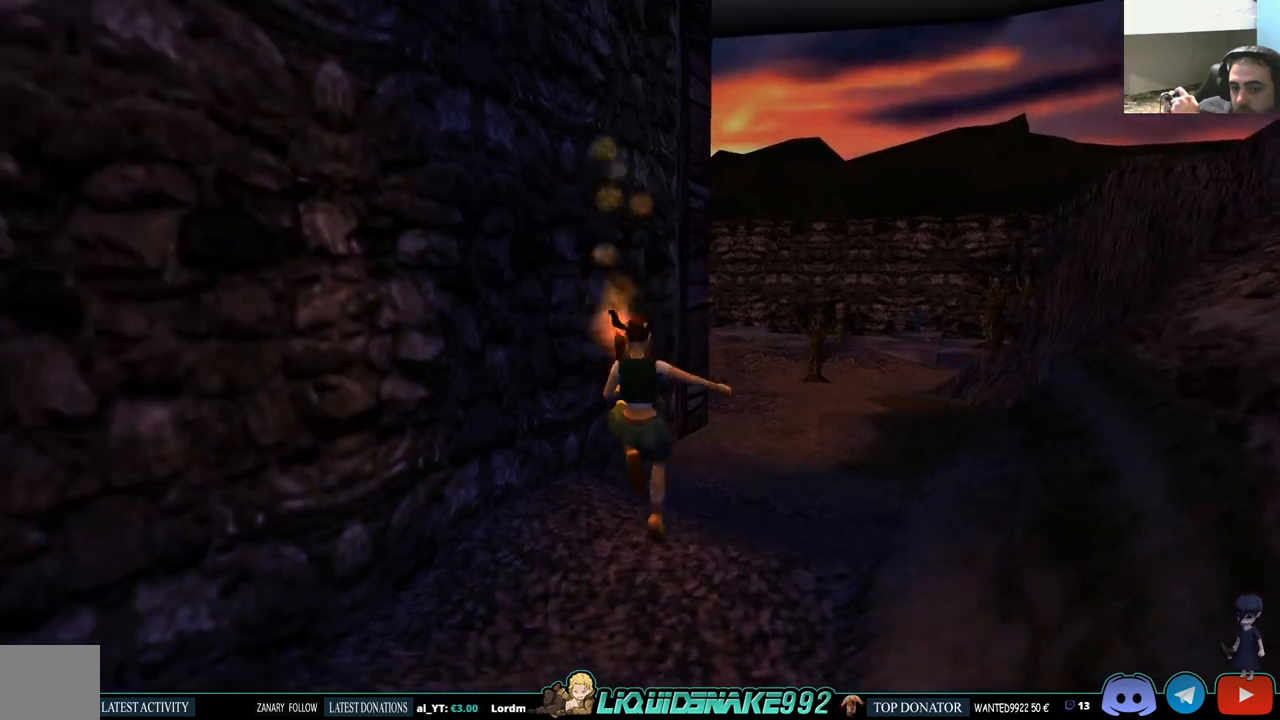
{"buttons": ["SQUARE", "DPAD_UP"], "left_stick": "center", "right_stick": "center", "events": [[333, "DPAD_RIGHT", "up"]]}
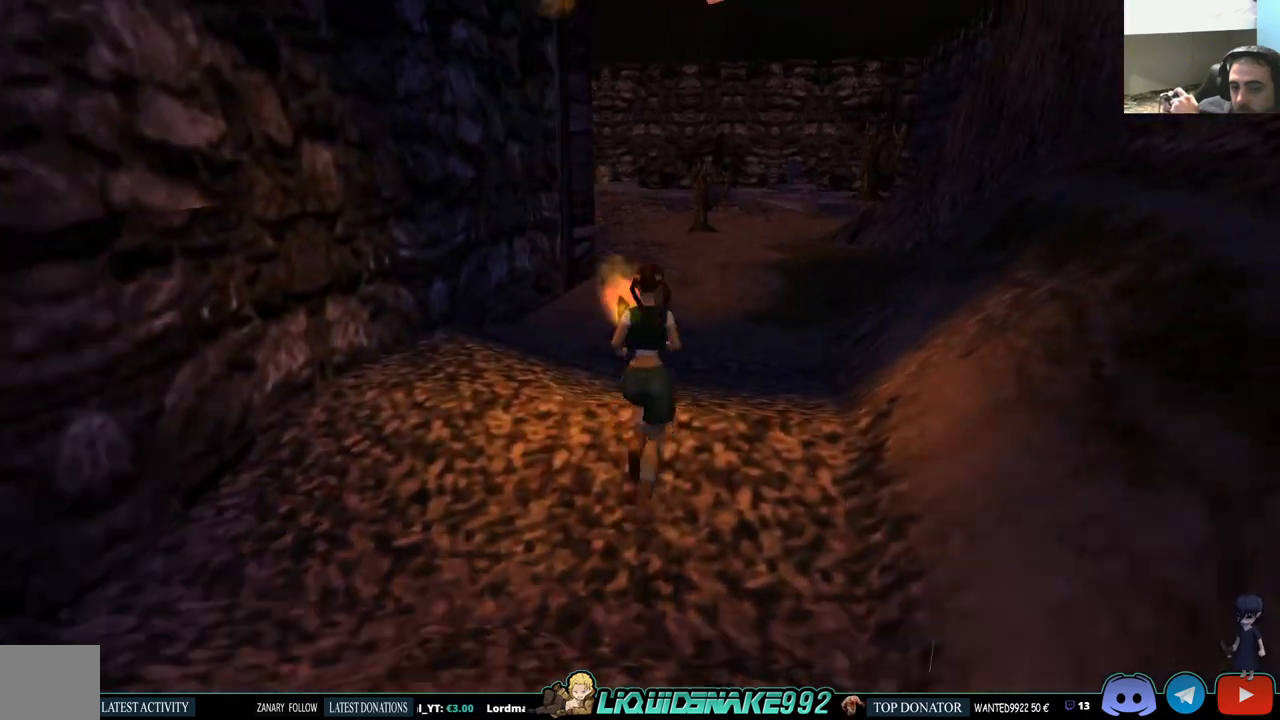
{"buttons": ["SQUARE", "DPAD_UP"], "left_stick": "center", "right_stick": "center", "events": []}
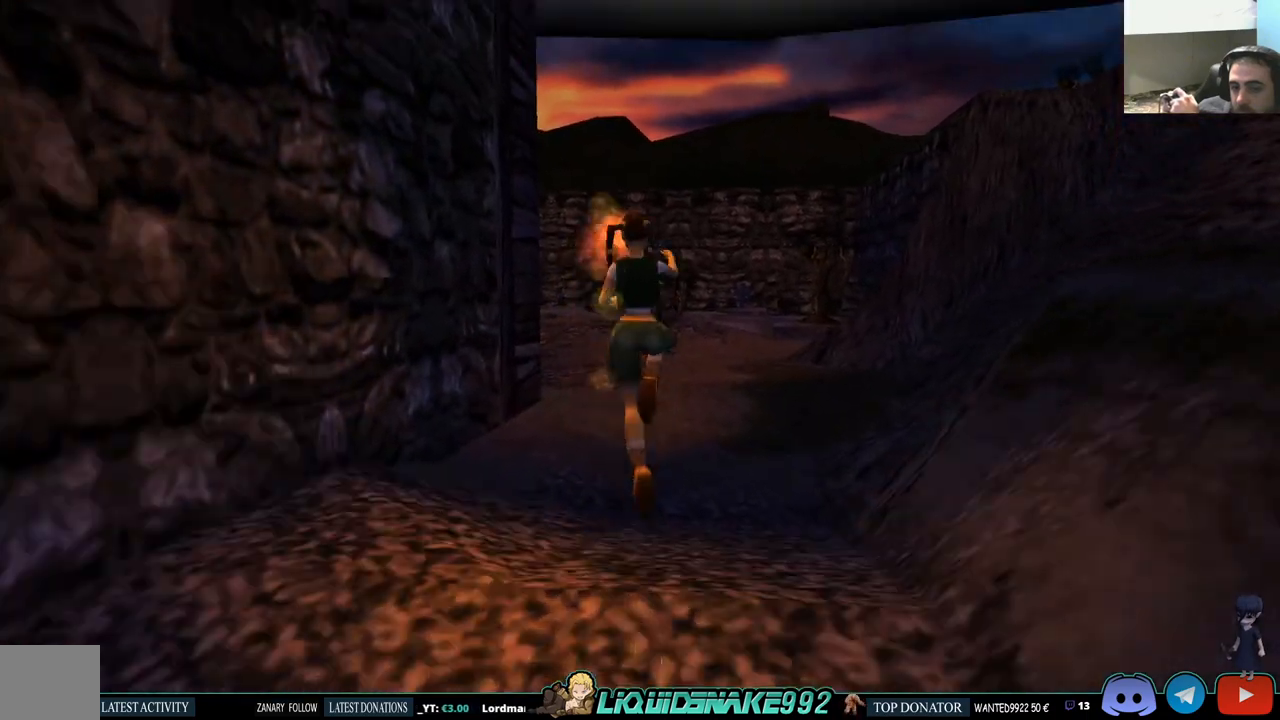
{"buttons": ["SQUARE", "DPAD_UP"], "left_stick": "center", "right_stick": "center", "events": [[100, "DPAD_RIGHT", "down"], [500, "DPAD_RIGHT", "up"]]}
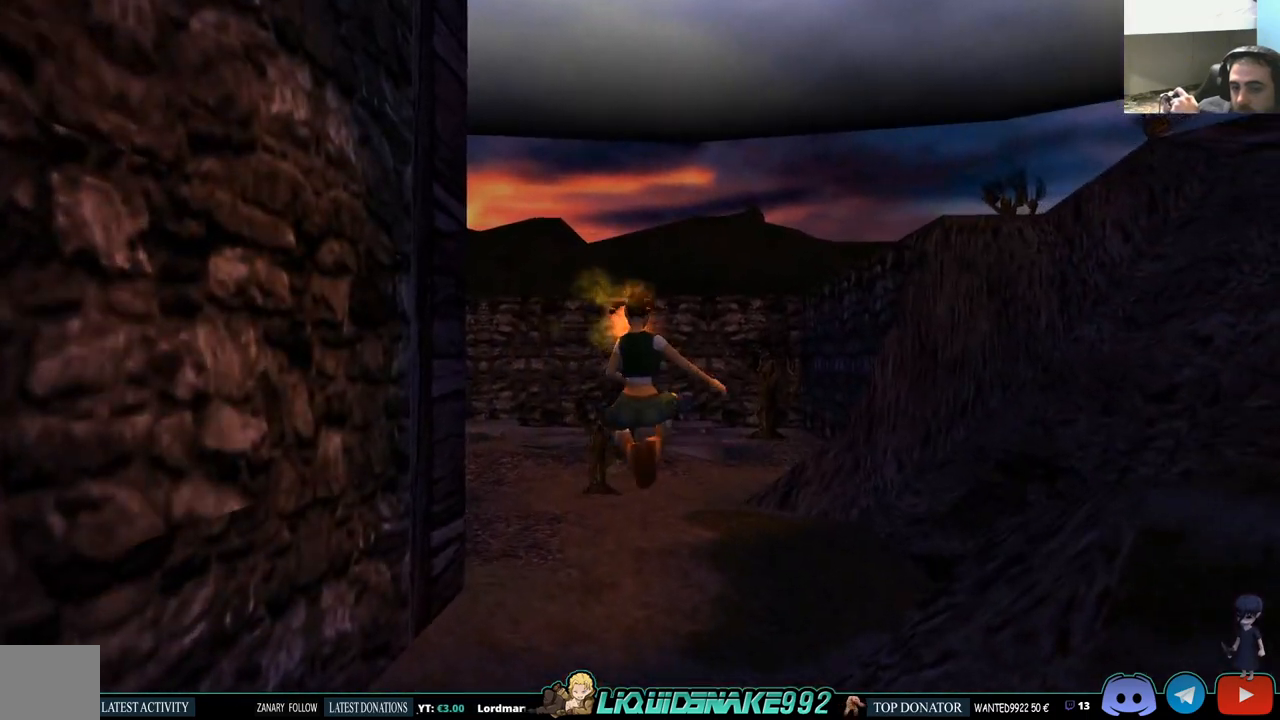
{"buttons": ["SQUARE", "DPAD_UP"], "left_stick": "center", "right_stick": "center", "events": []}
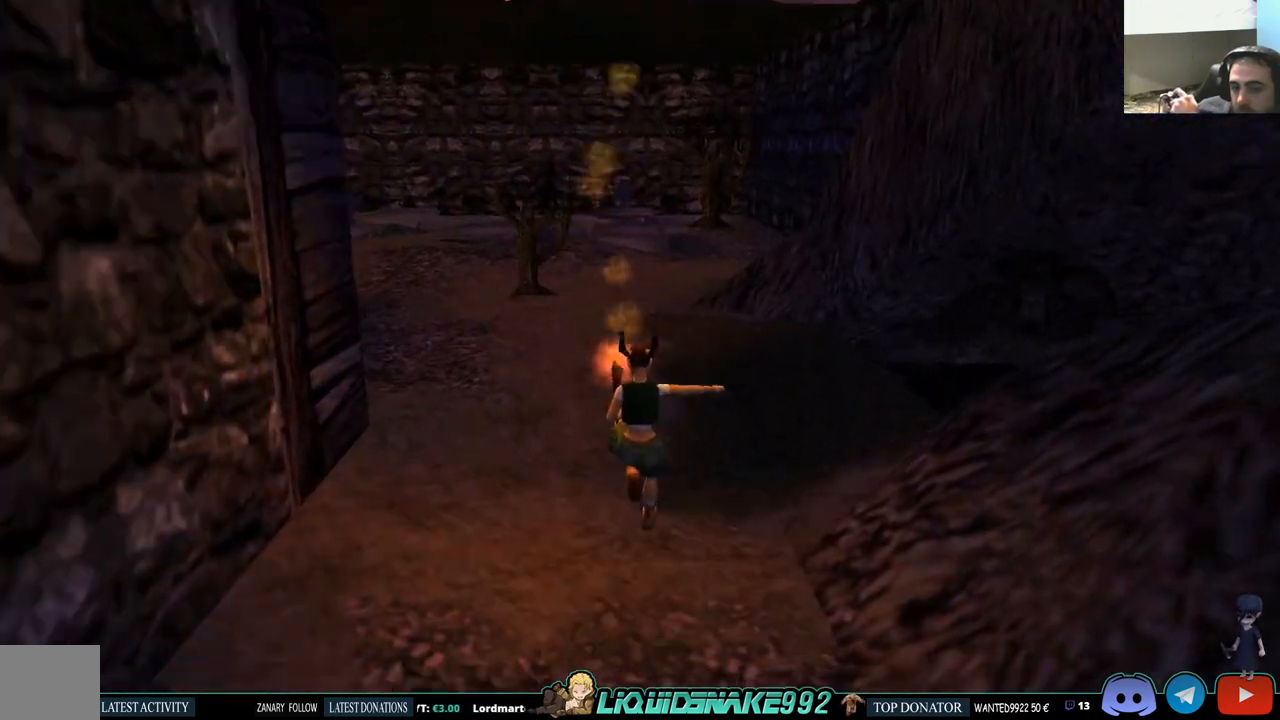
{"buttons": ["DPAD_UP", "DPAD_RIGHT"], "left_stick": "center", "right_stick": "center", "events": [[117, "DPAD_RIGHT", "down"], [300, "SQUARE", "up"]]}
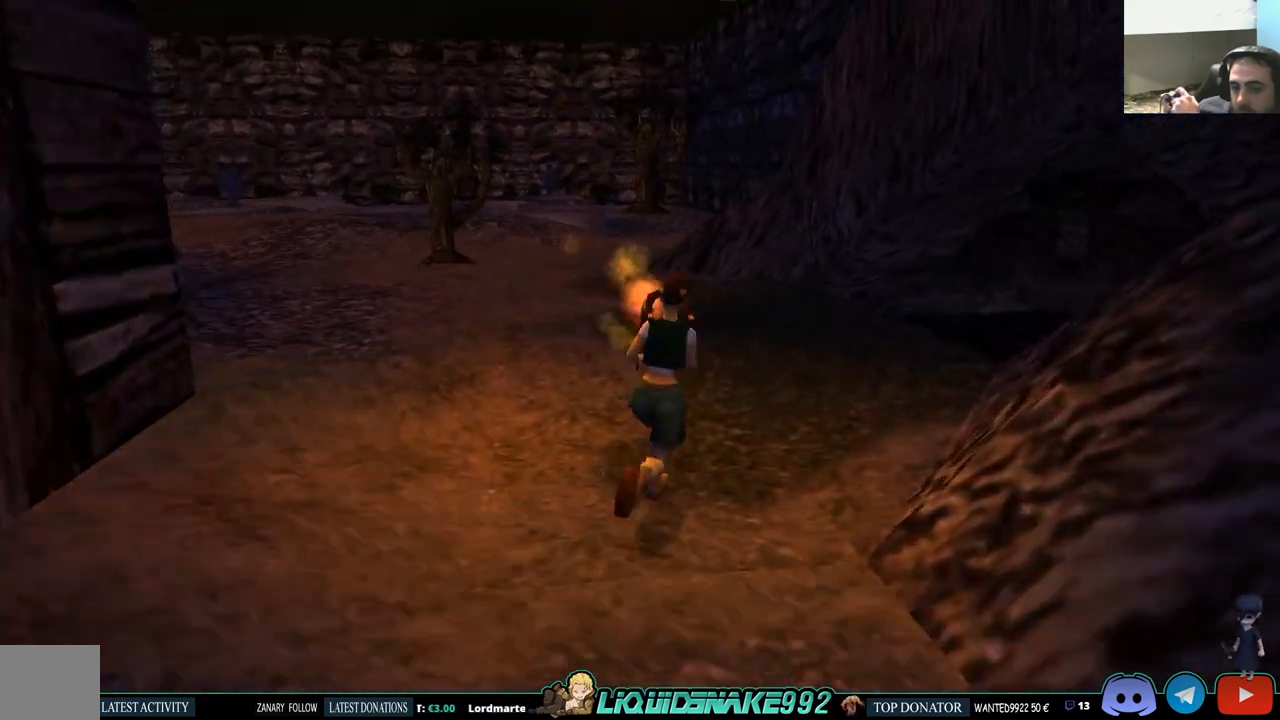
{"buttons": ["DPAD_UP"], "left_stick": "center", "right_stick": "center", "events": [[267, "DPAD_RIGHT", "up"]]}
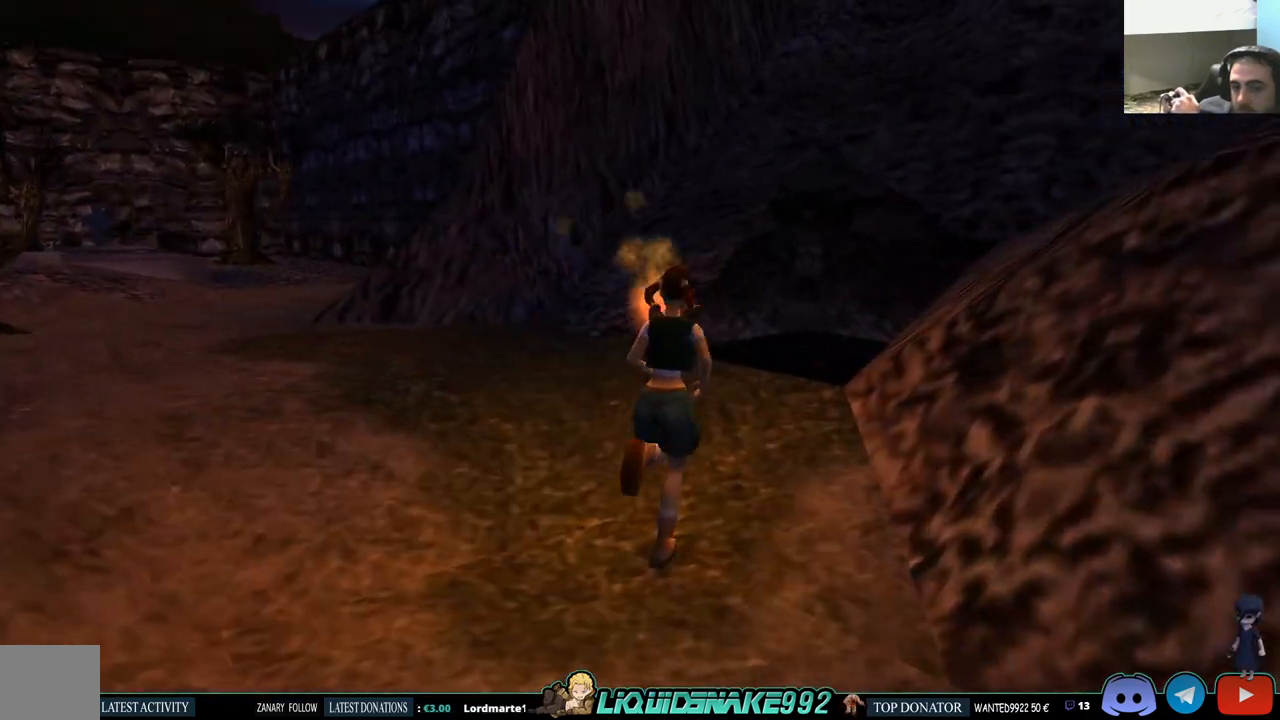
{"buttons": ["DPAD_UP"], "left_stick": "center", "right_stick": "center", "events": [[67, "DPAD_RIGHT", "down"], [350, "DPAD_RIGHT", "up"]]}
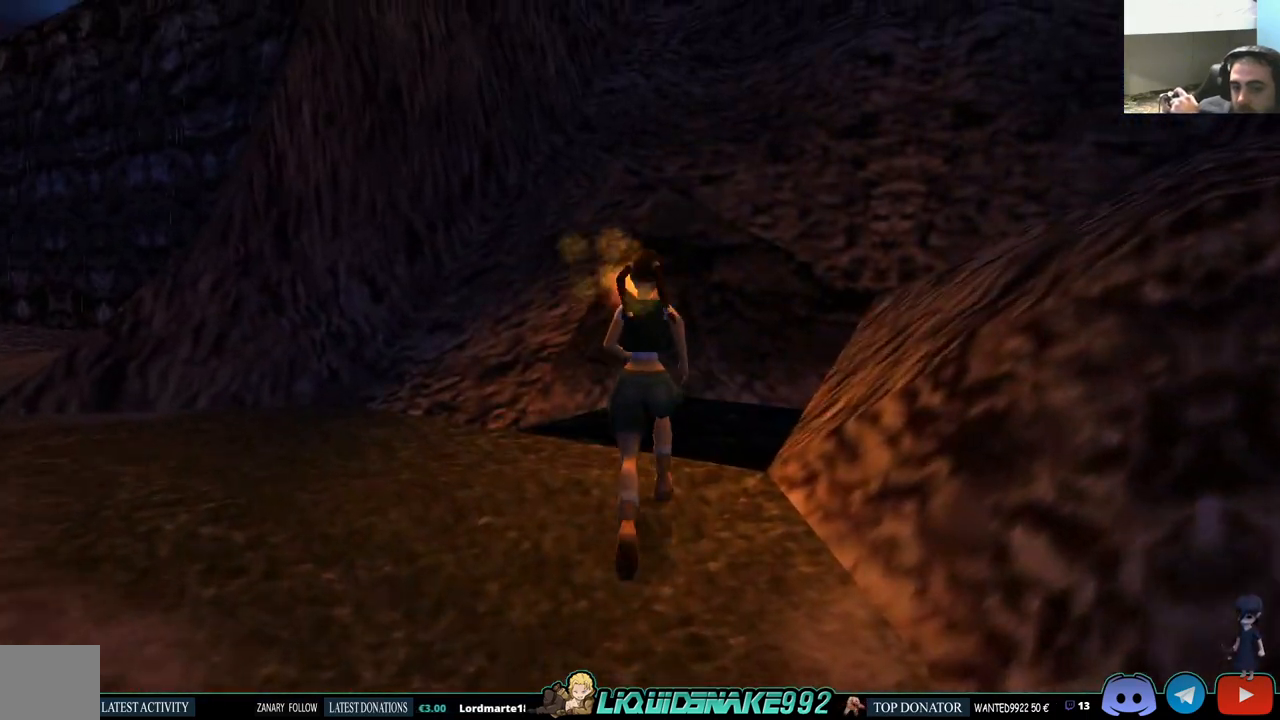
{"buttons": ["DPAD_RIGHT"], "left_stick": "center", "right_stick": "center", "events": [[267, "DPAD_RIGHT", "down"], [350, "DPAD_UP", "up"]]}
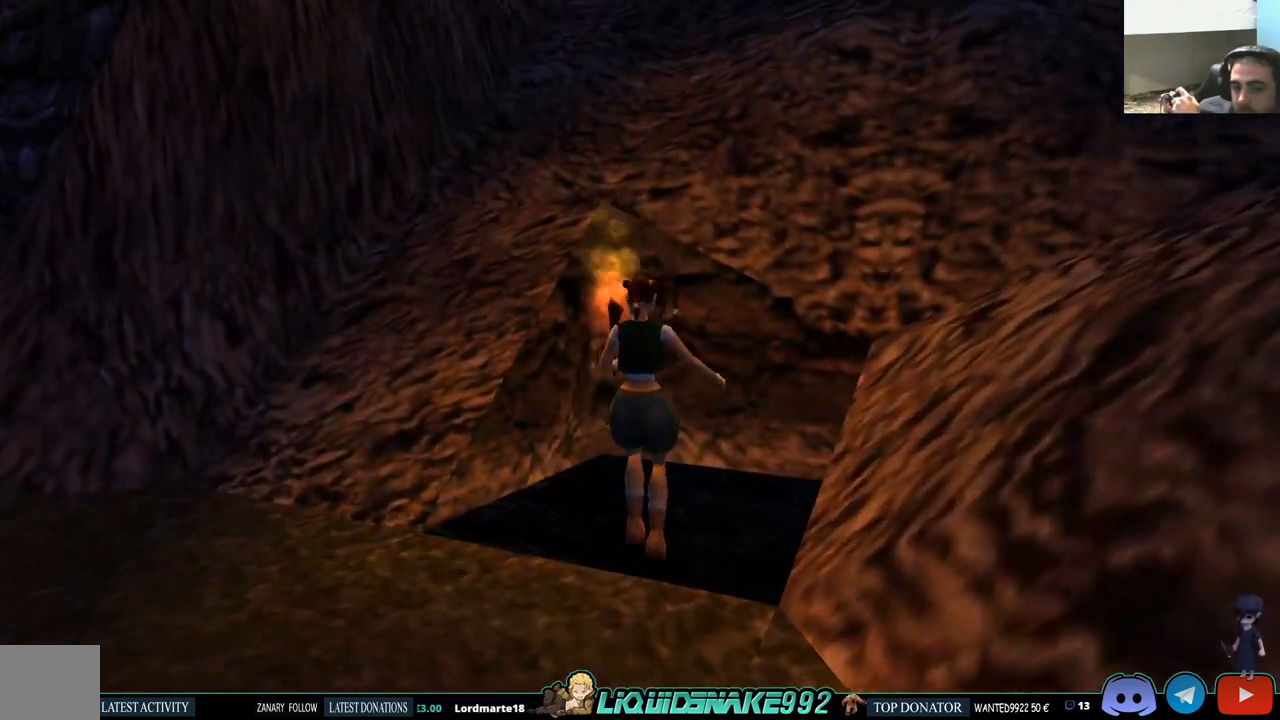
{"buttons": ["DPAD_UP"], "left_stick": "center", "right_stick": "center", "events": [[117, "DPAD_RIGHT", "up"], [317, "DPAD_UP", "down"]]}
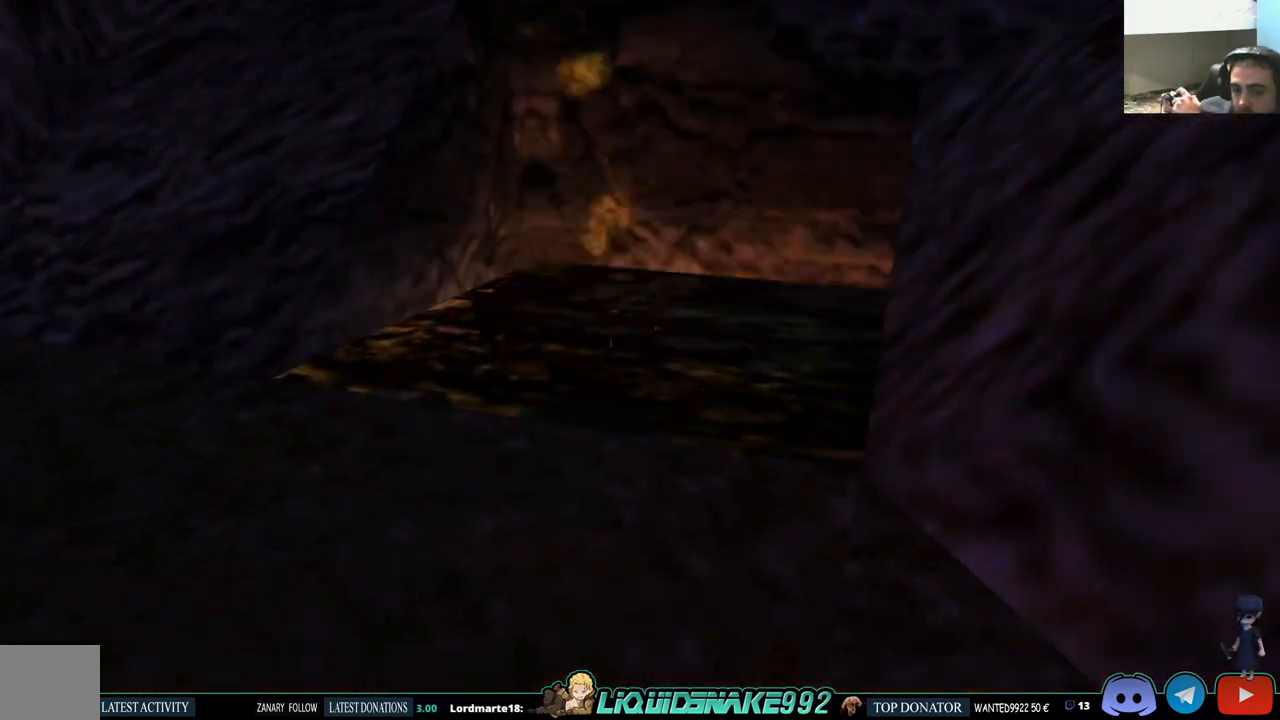
{"buttons": ["DPAD_UP"], "left_stick": "center", "right_stick": "center", "events": [[33, "DPAD_RIGHT", "down"], [350, "DPAD_RIGHT", "up"]]}
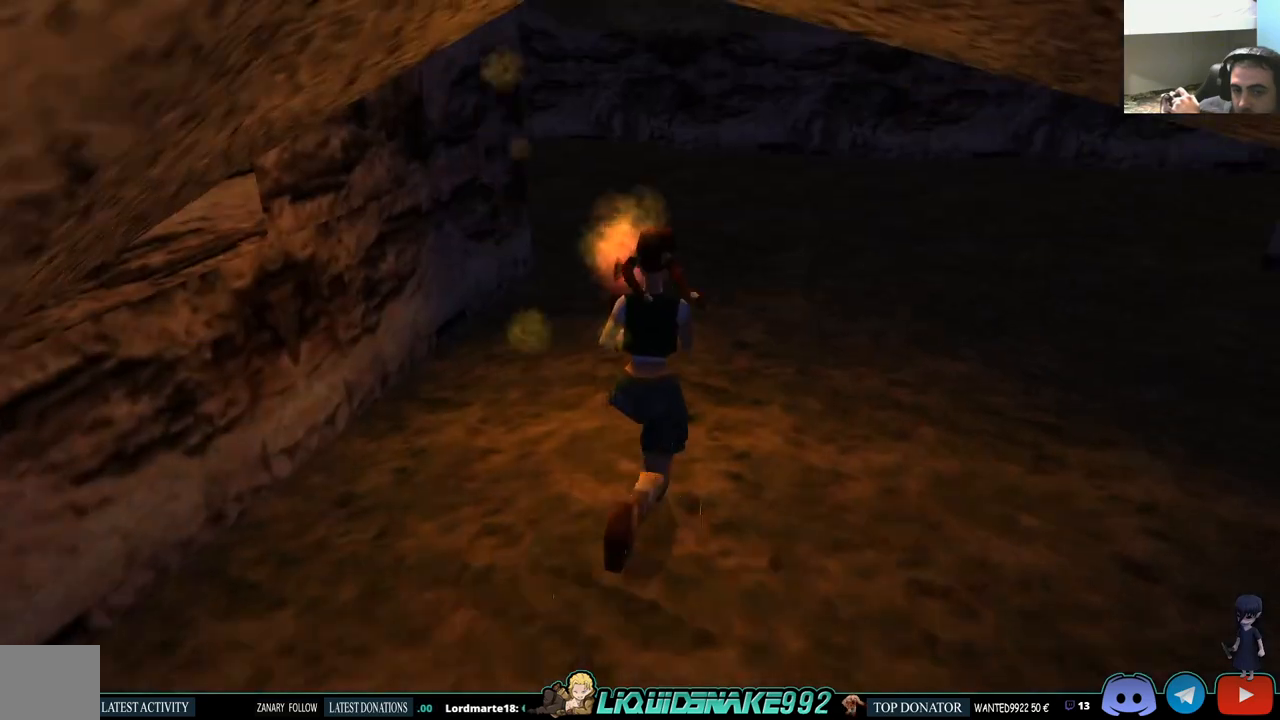
{"buttons": ["DPAD_UP"], "left_stick": "center", "right_stick": "center", "events": []}
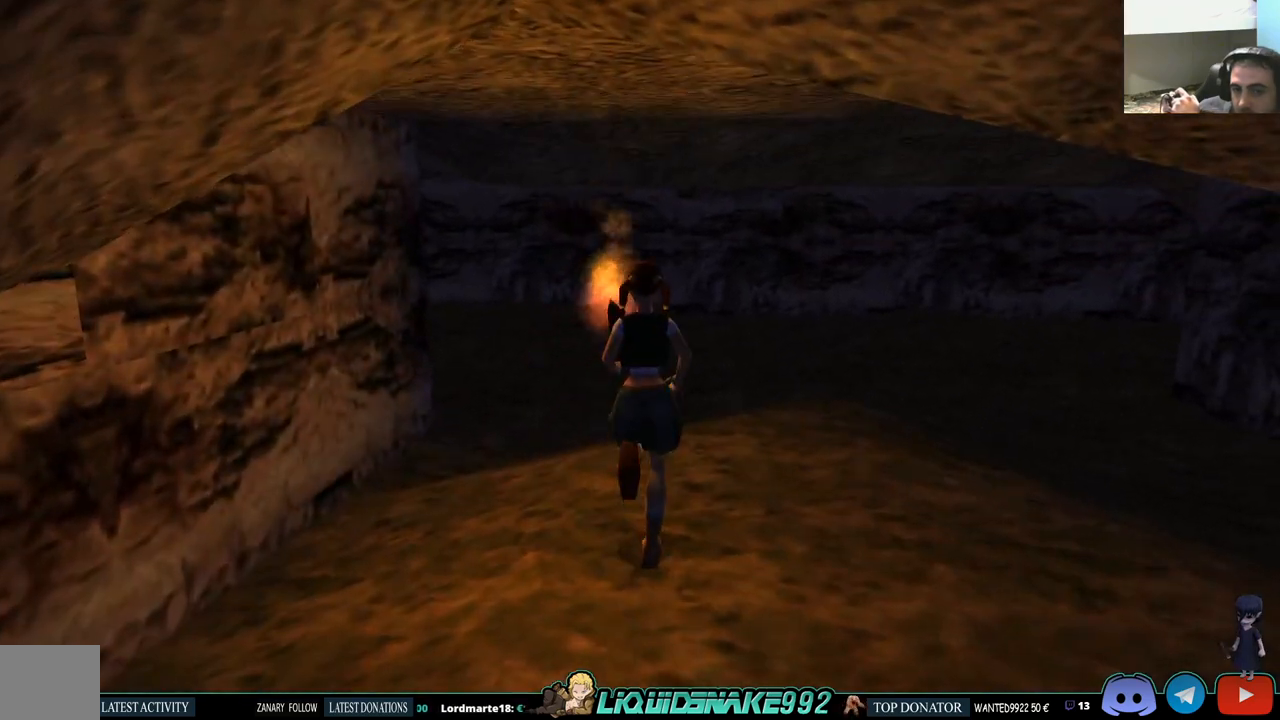
{"buttons": ["DPAD_UP"], "left_stick": "center", "right_stick": "center", "events": [[67, "DPAD_LEFT", "down"], [383, "DPAD_LEFT", "up"]]}
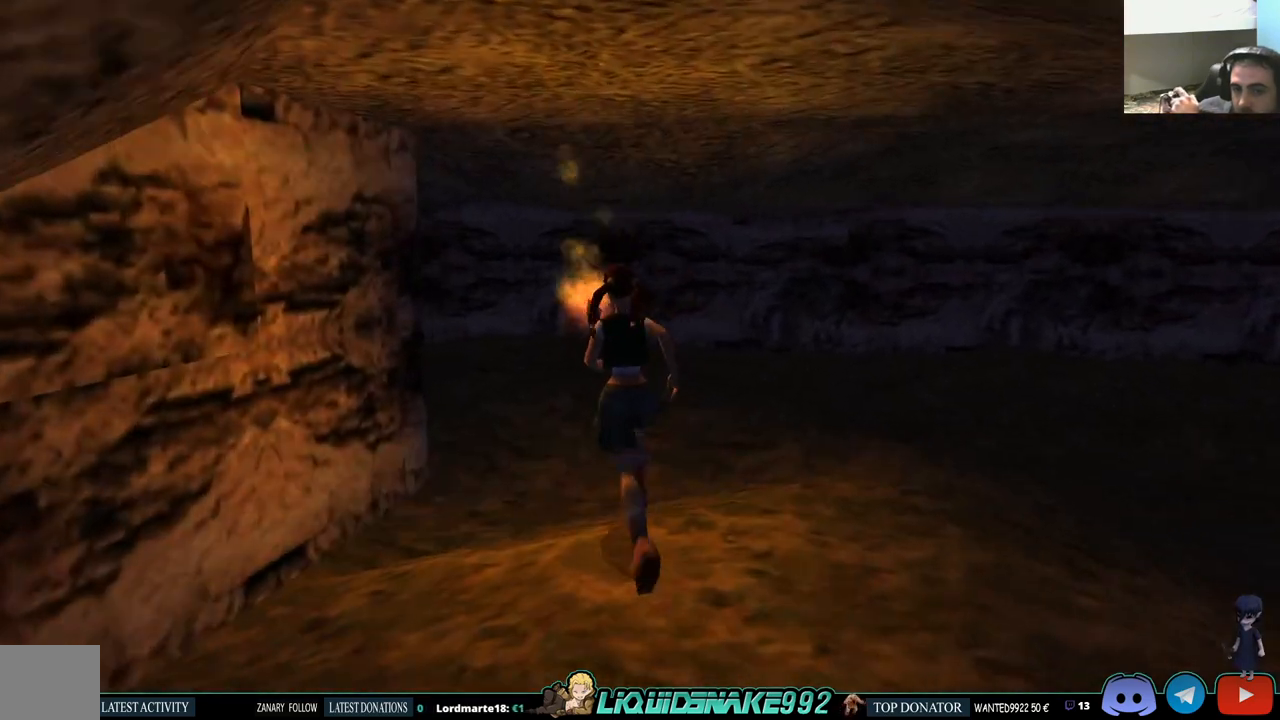
{"buttons": ["DPAD_UP"], "left_stick": "center", "right_stick": "center", "events": []}
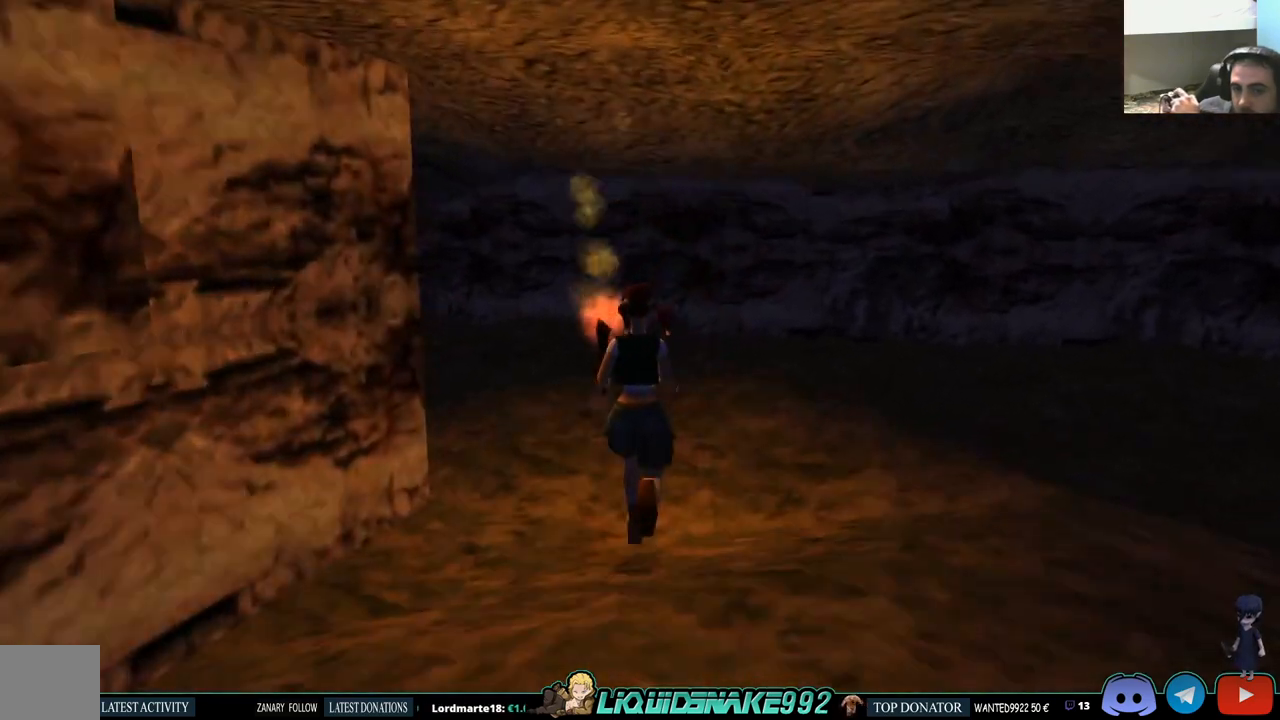
{"buttons": ["DPAD_UP", "DPAD_LEFT"], "left_stick": "center", "right_stick": "center", "events": [[217, "DPAD_LEFT", "down"]]}
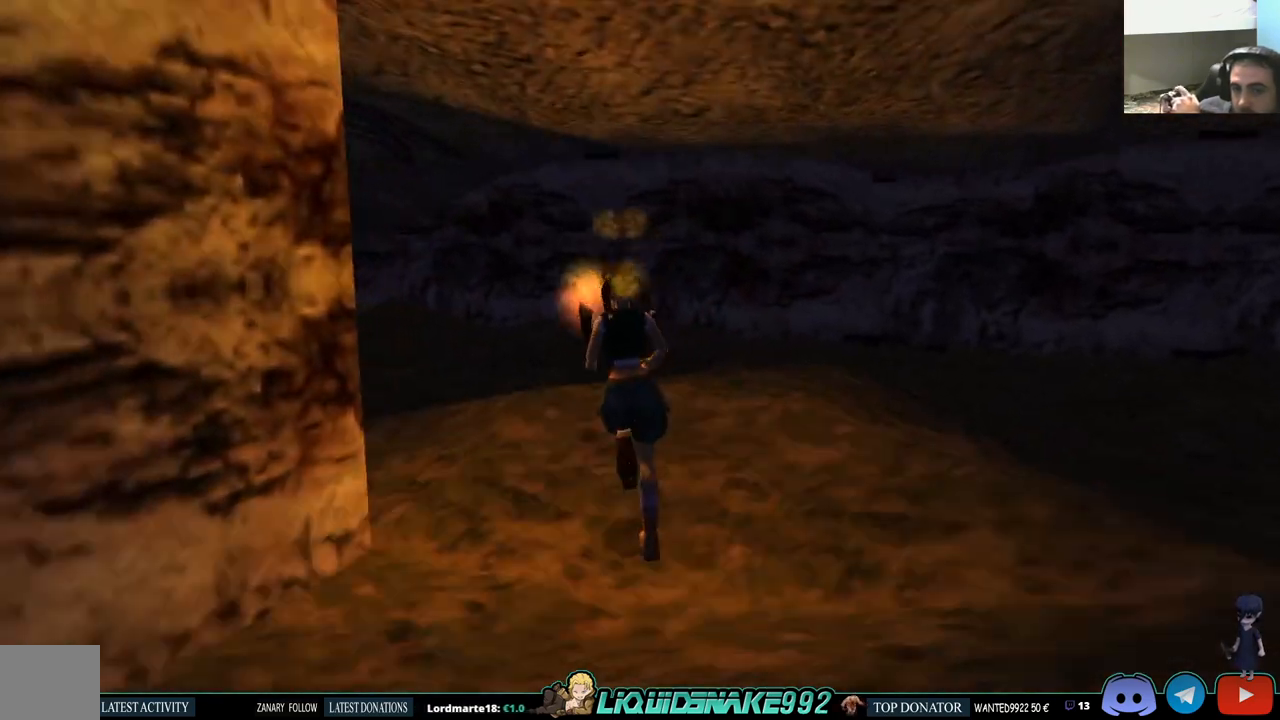
{"buttons": ["DPAD_UP", "DPAD_LEFT"], "left_stick": "center", "right_stick": "center", "events": [[150, "DPAD_LEFT", "up"], [367, "DPAD_LEFT", "down"]]}
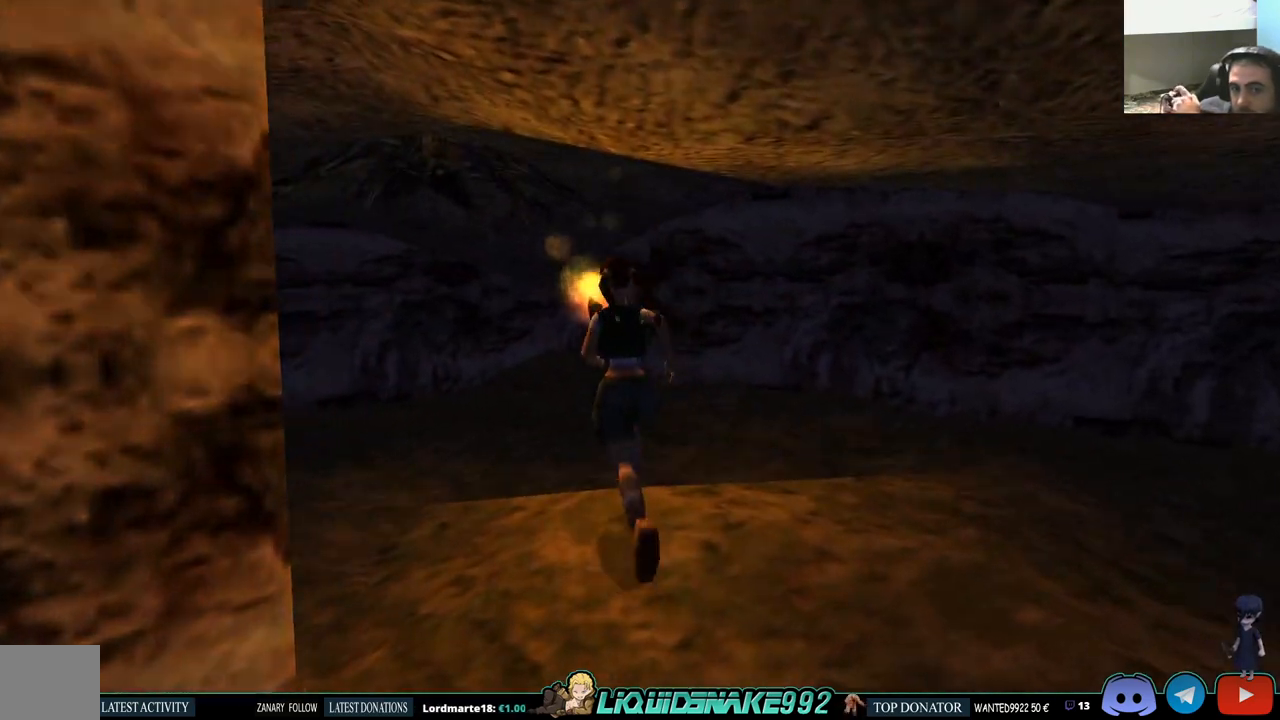
{"buttons": ["DPAD_UP"], "left_stick": "center", "right_stick": "center", "events": [[300, "DPAD_LEFT", "up"]]}
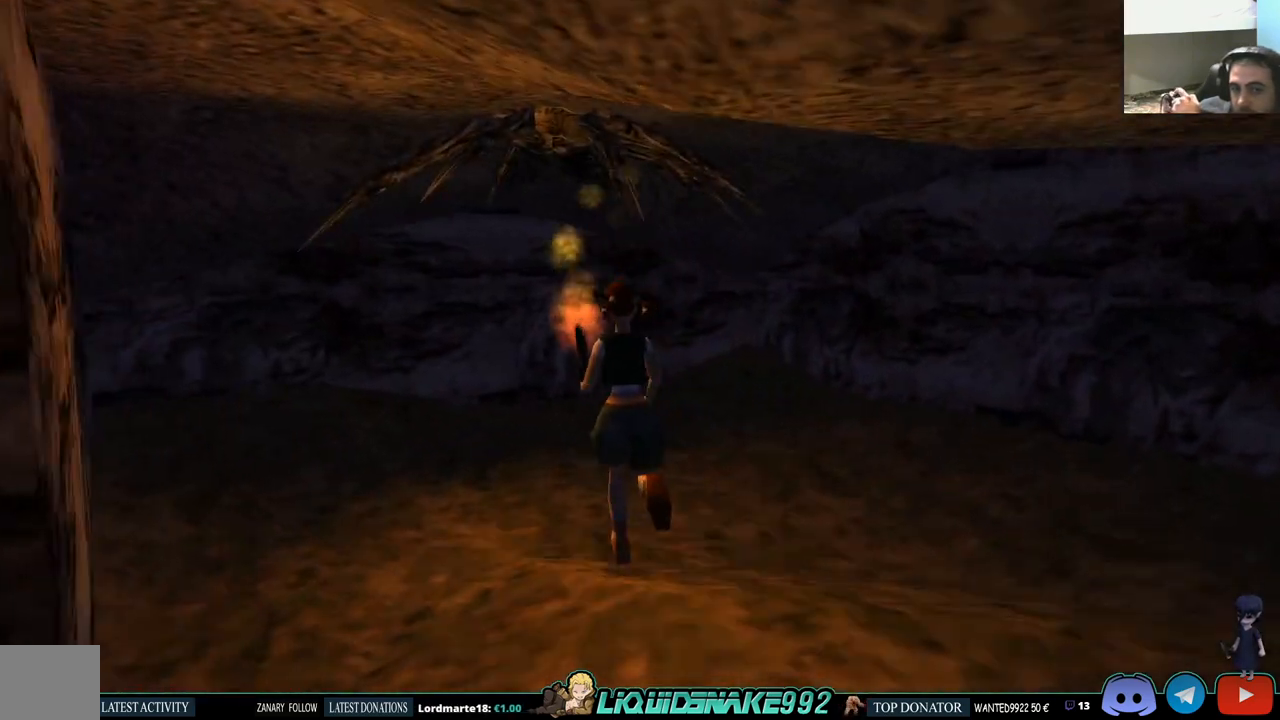
{"buttons": [], "left_stick": "center", "right_stick": "center", "events": [[383, "DPAD_UP", "up"]]}
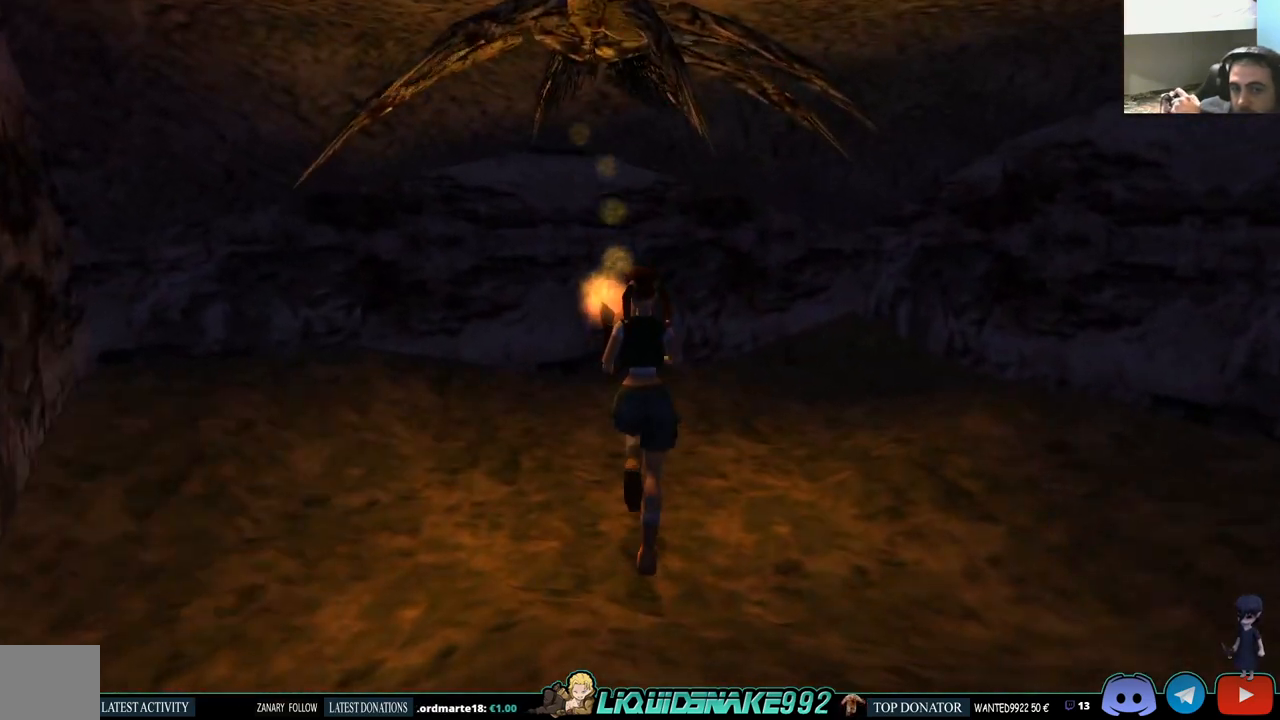
{"buttons": ["CROSS"], "left_stick": "center", "right_stick": "center", "events": [[267, "CROSS", "down"], [367, "CROSS", "up"], [450, "CROSS", "down"]]}
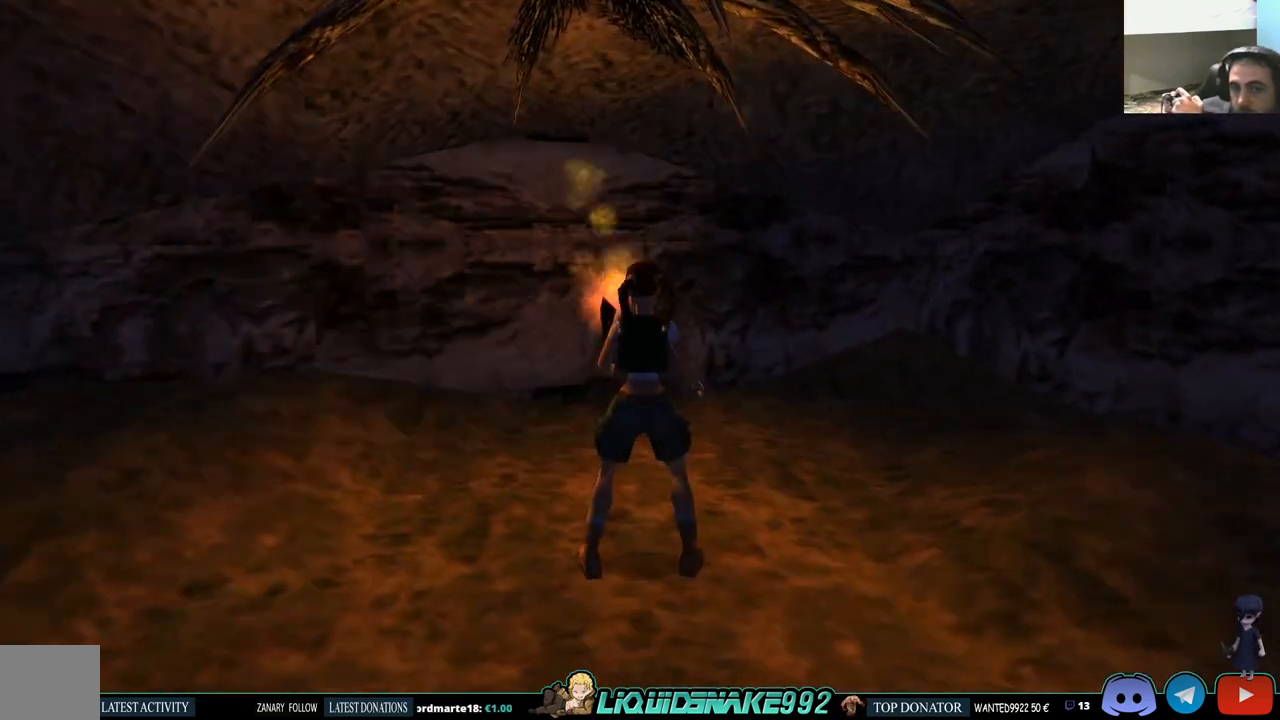
{"buttons": ["CROSS"], "left_stick": "center", "right_stick": "center", "events": [[83, "CROSS", "up"], [167, "CROSS", "down"], [283, "CROSS", "up"], [383, "CROSS", "down"]]}